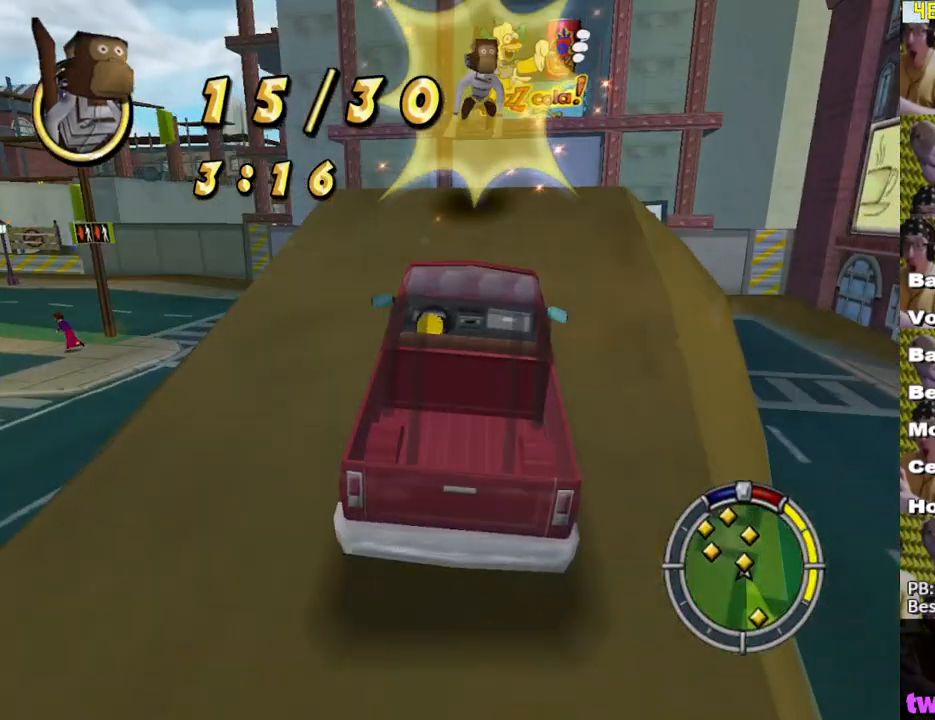
Gameplay with a controller (Xbox layout); each line is a JSON object with the inputs held at the frame after it. "events" lists button and stick changes between this image and that frame as [ms after this image, input, new state], when the widget could be followed in between.
{"buttons": ["X"], "left_stick": "center", "right_stick": "center", "events": [[217, "left_stick", "left"], [317, "left_stick", "center"]]}
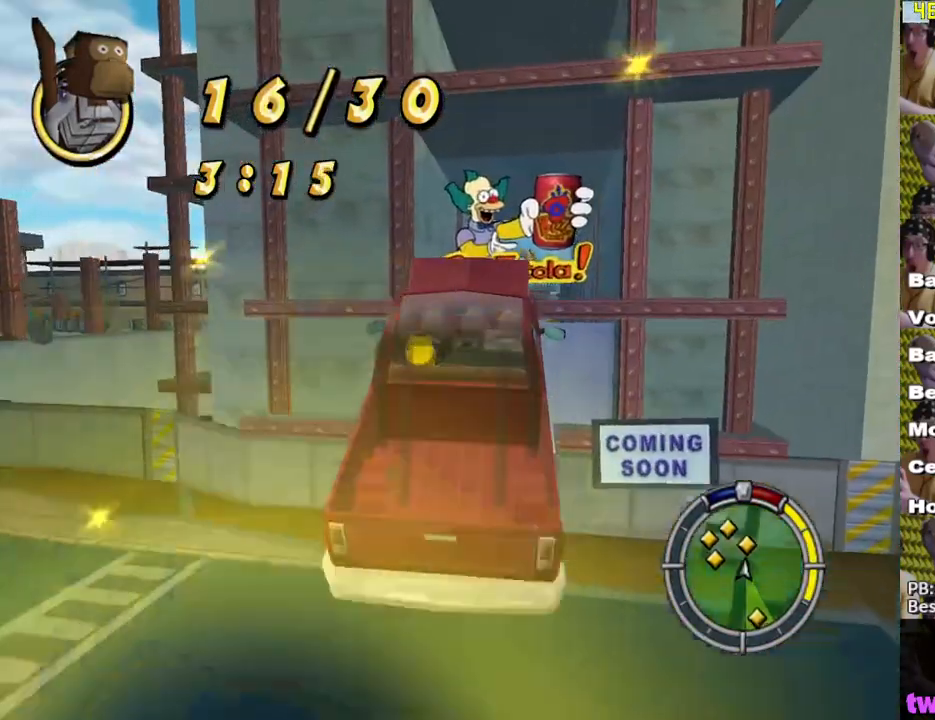
{"buttons": ["A", "L2"], "left_stick": "right", "right_stick": "center", "events": [[133, "X", "up"], [183, "left_stick", "right"], [383, "A", "down"], [483, "L2", "down"]]}
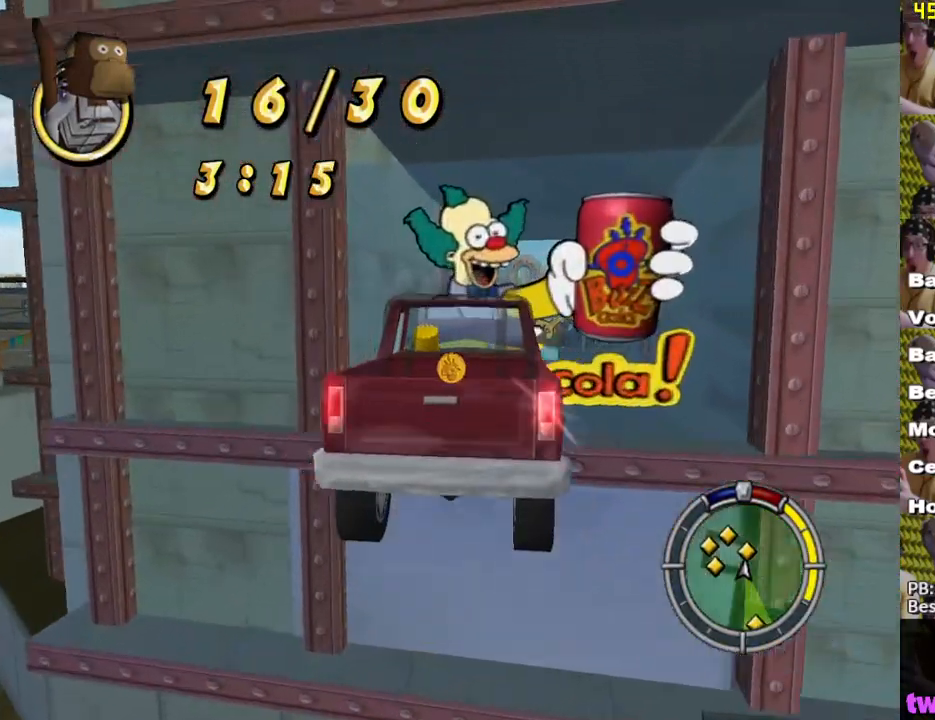
{"buttons": ["L2"], "left_stick": "center", "right_stick": "center", "events": [[450, "left_stick", "center"], [500, "A", "up"]]}
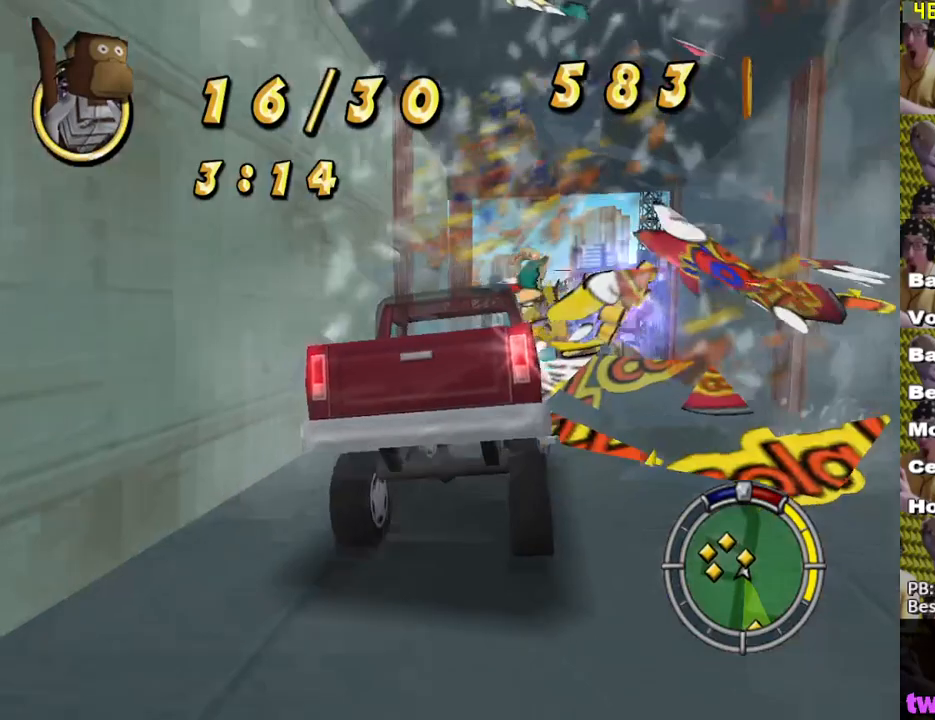
{"buttons": ["L2"], "left_stick": "left", "right_stick": "center", "events": [[17, "left_stick", "left"], [183, "A", "down"], [250, "A", "up"]]}
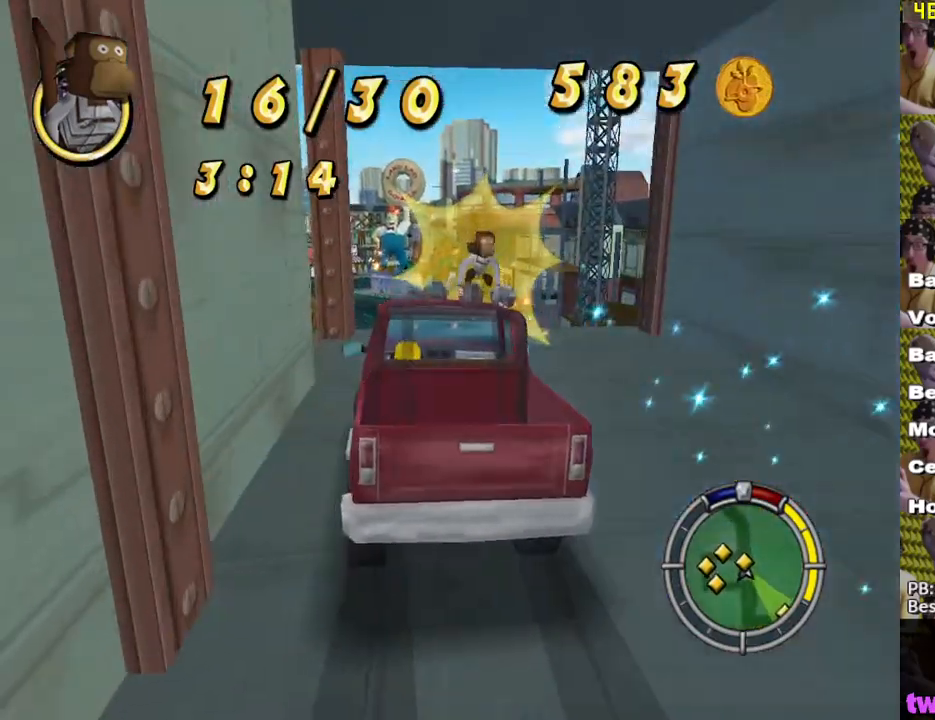
{"buttons": ["L2"], "left_stick": "left", "right_stick": "center", "events": []}
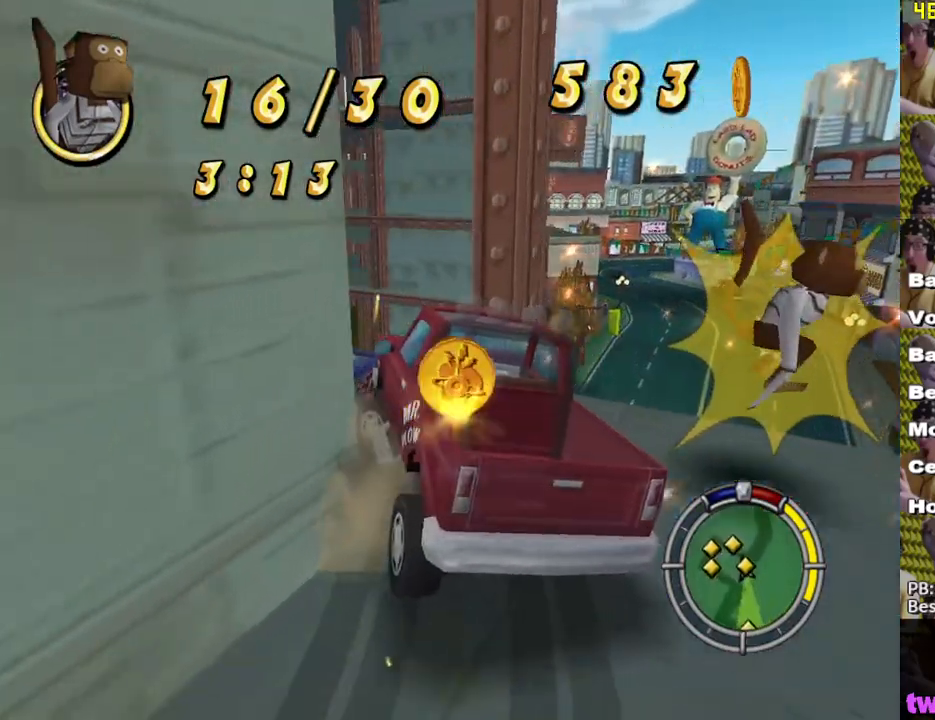
{"buttons": ["A"], "left_stick": "center", "right_stick": "center", "events": [[183, "left_stick", "center"], [200, "A", "down"], [217, "L2", "up"]]}
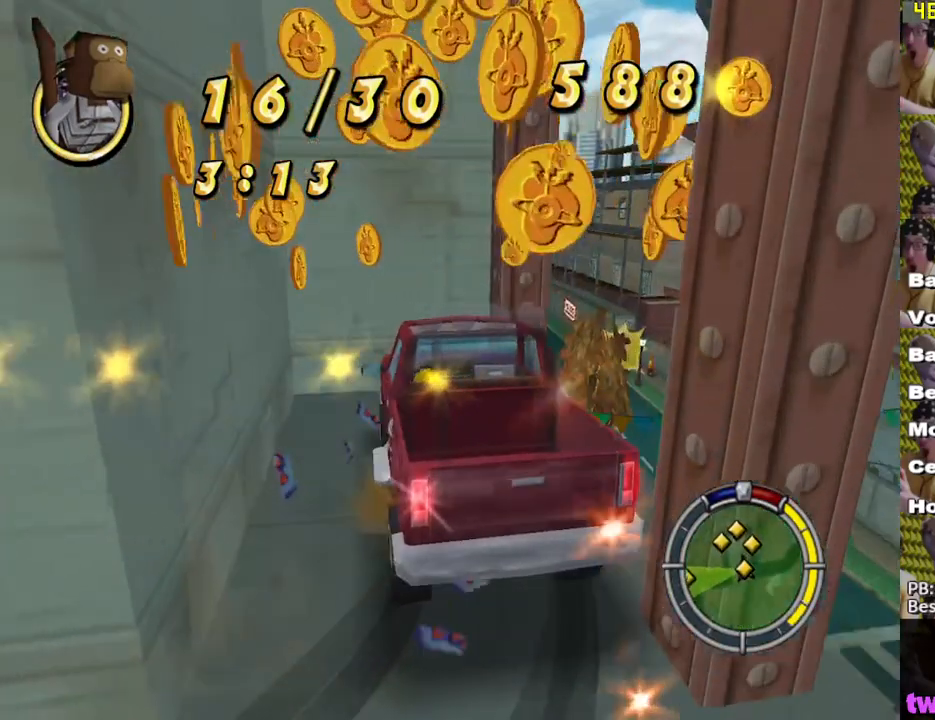
{"buttons": ["A"], "left_stick": "left", "right_stick": "center", "events": [[483, "left_stick", "left"]]}
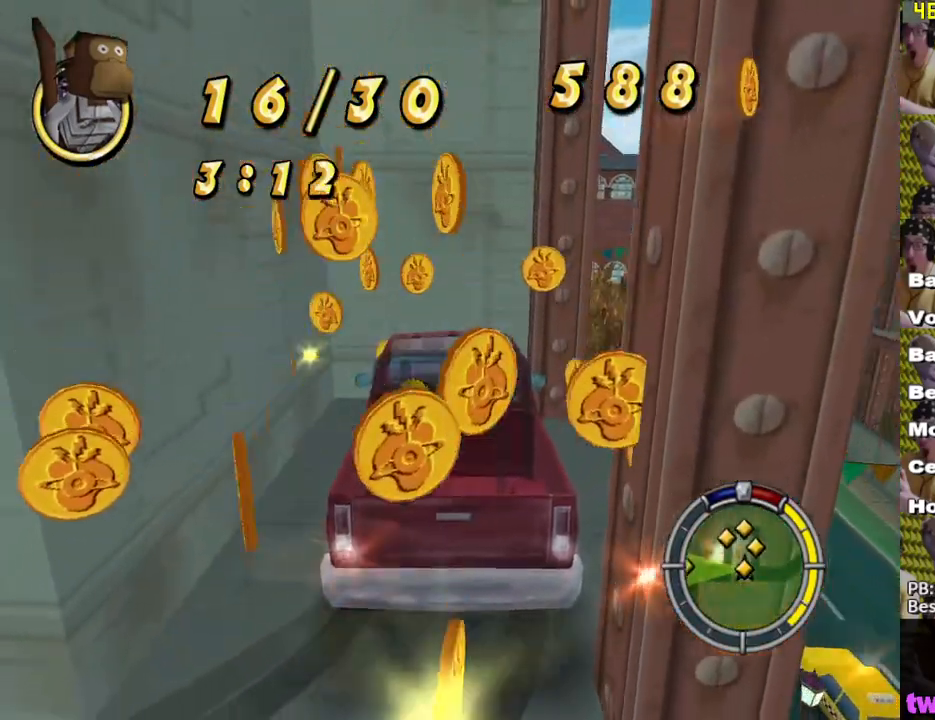
{"buttons": ["A"], "left_stick": "center", "right_stick": "center", "events": [[150, "left_stick", "center"]]}
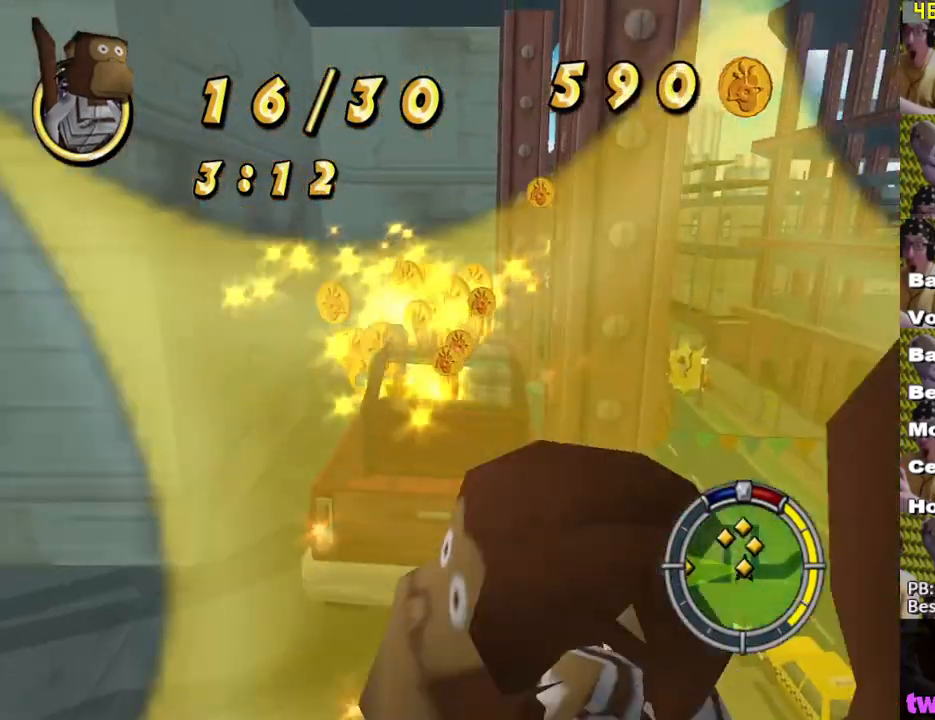
{"buttons": ["X"], "left_stick": "center", "right_stick": "center", "events": [[83, "A", "up"], [317, "DPAD_UP", "down"], [383, "X", "down"], [500, "DPAD_UP", "up"]]}
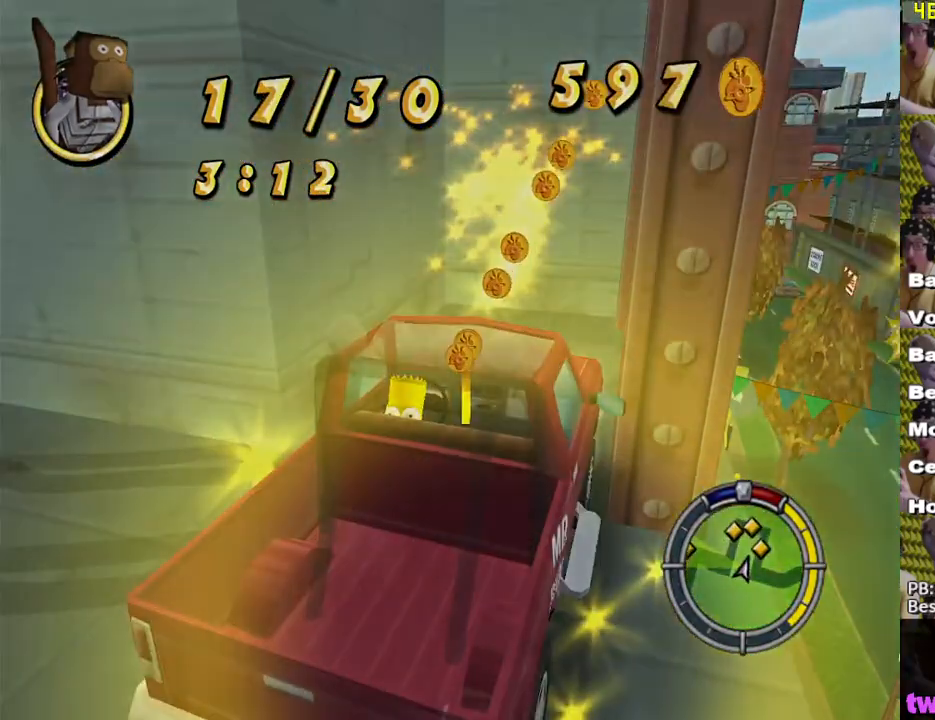
{"buttons": ["X"], "left_stick": "center", "right_stick": "center", "events": []}
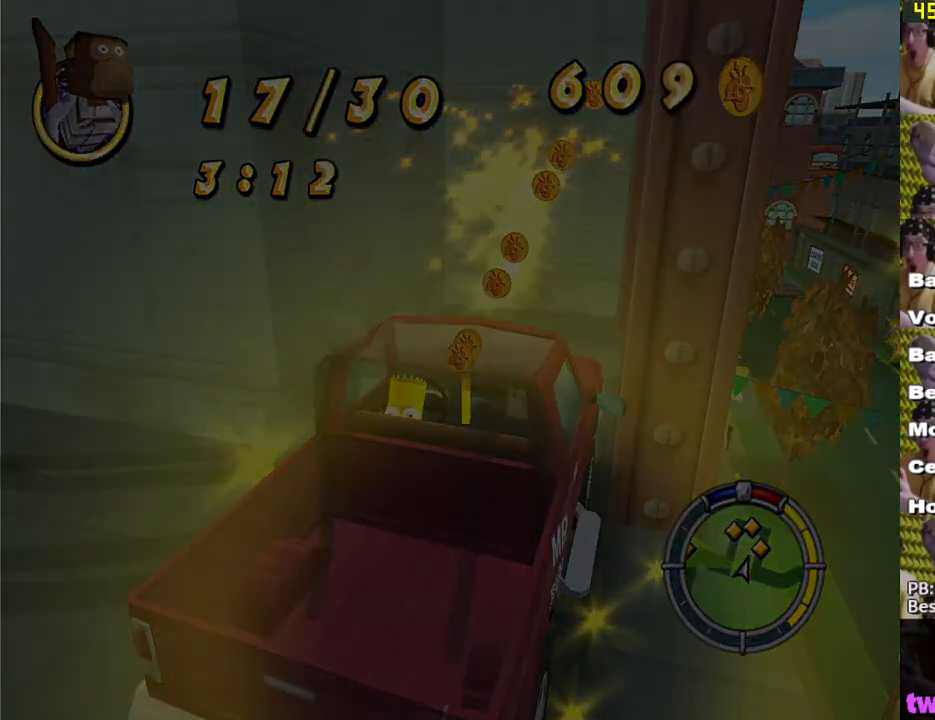
{"buttons": ["X"], "left_stick": "center", "right_stick": "center", "events": [[167, "L2", "down"], [467, "L2", "up"]]}
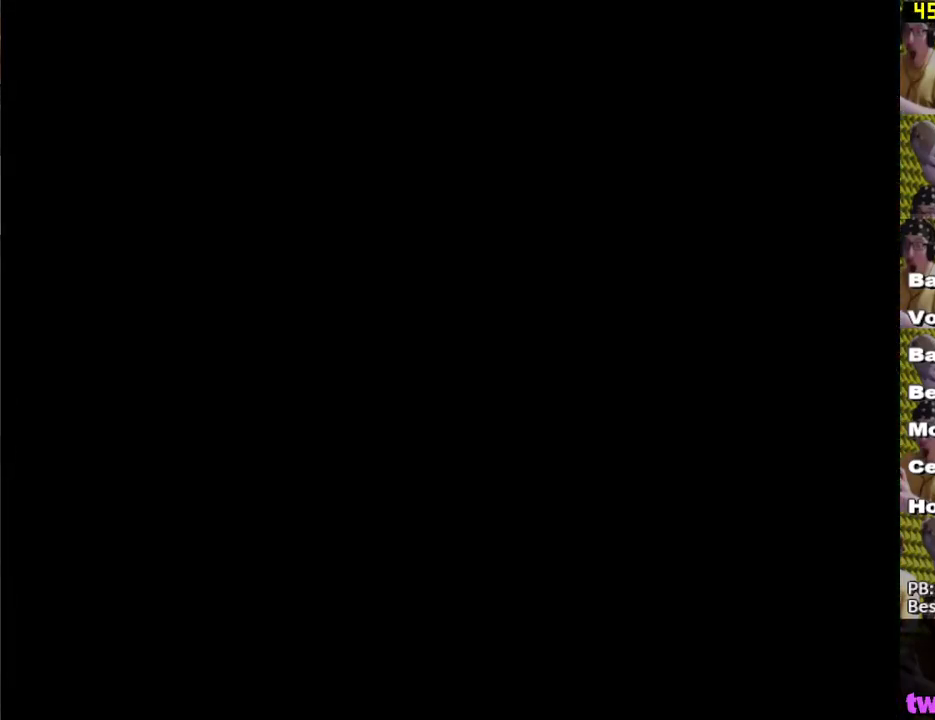
{"buttons": ["X"], "left_stick": "center", "right_stick": "center", "events": []}
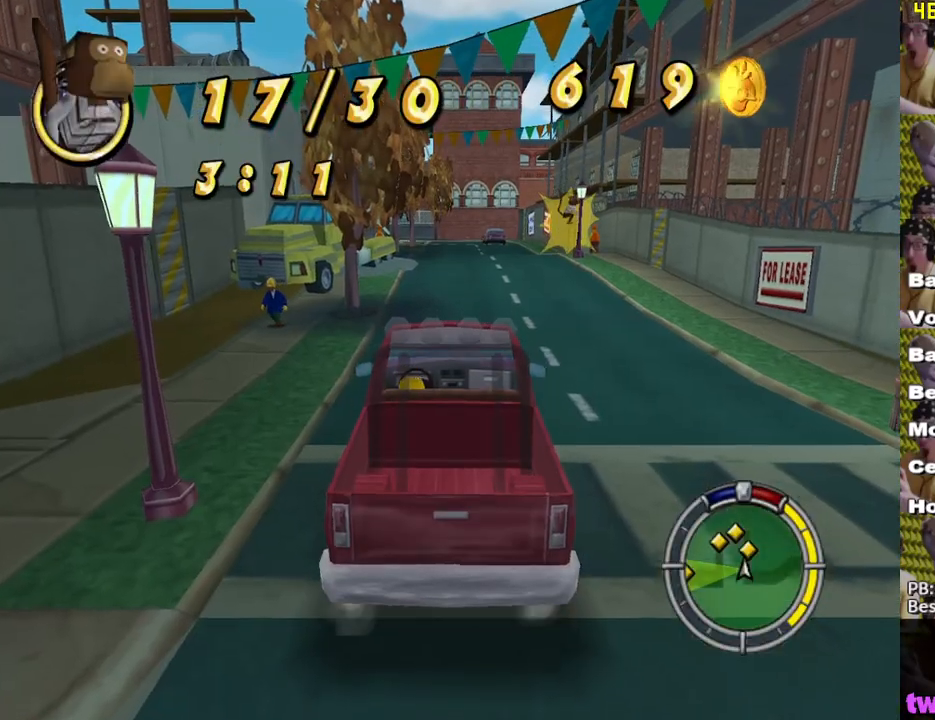
{"buttons": ["X", "L1"], "left_stick": "center", "right_stick": "center", "events": [[300, "left_stick", "right"], [467, "left_stick", "center"], [483, "L1", "down"]]}
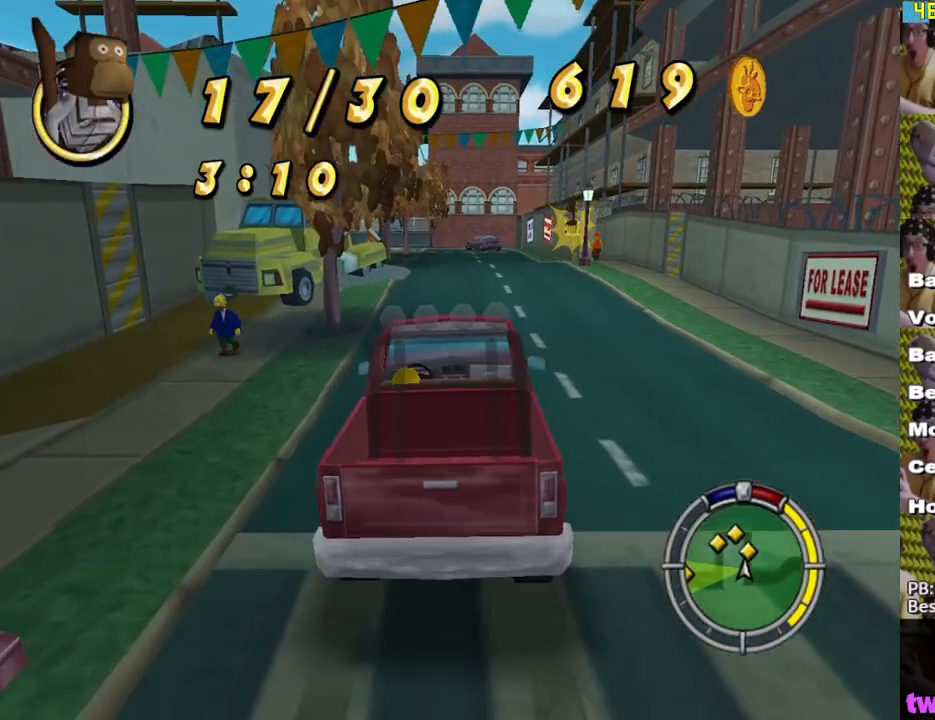
{"buttons": ["X"], "left_stick": "center", "right_stick": "center", "events": [[100, "L1", "up"], [283, "L1", "down"], [383, "L1", "up"]]}
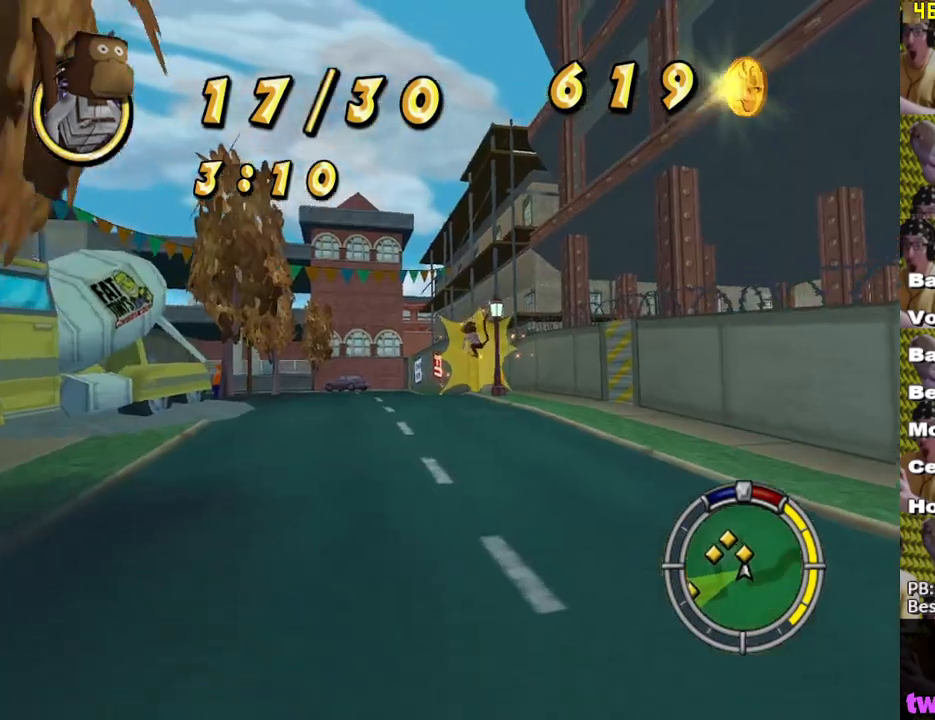
{"buttons": ["X"], "left_stick": "center", "right_stick": "down", "events": [[383, "right_stick", "down"]]}
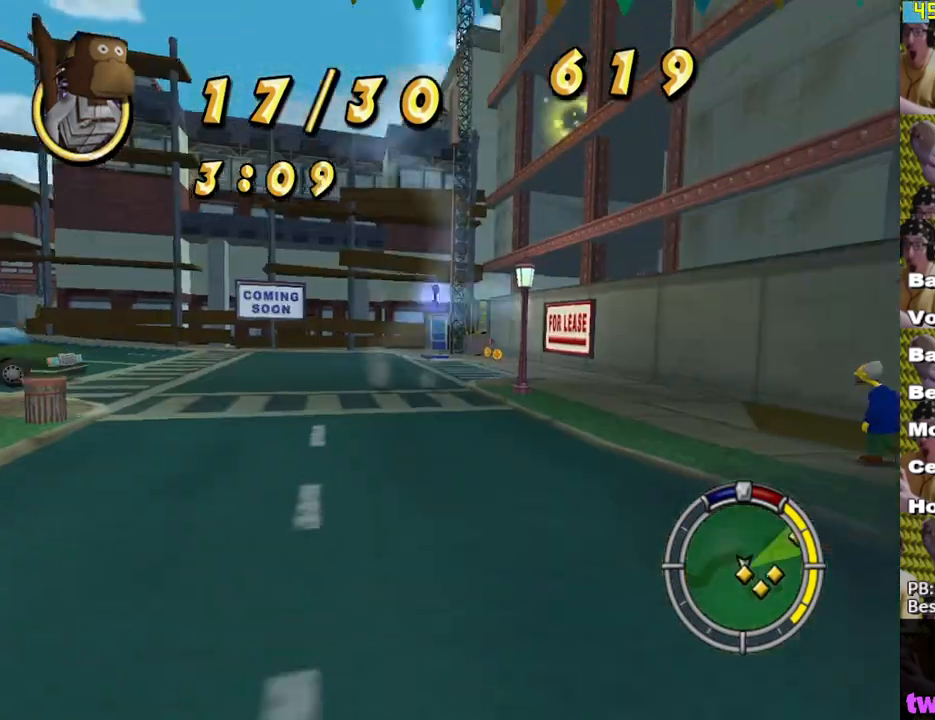
{"buttons": ["X"], "left_stick": "left", "right_stick": "center", "events": [[217, "right_stick", "center"], [417, "left_stick", "left"]]}
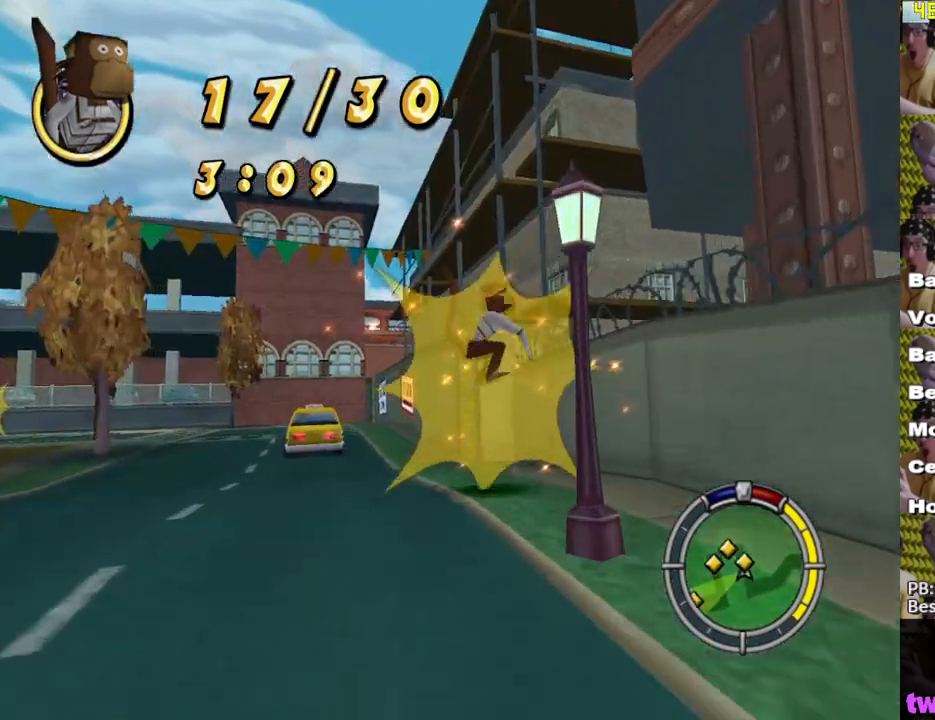
{"buttons": ["A"], "left_stick": "left", "right_stick": "center", "events": [[367, "X", "up"], [467, "A", "down"]]}
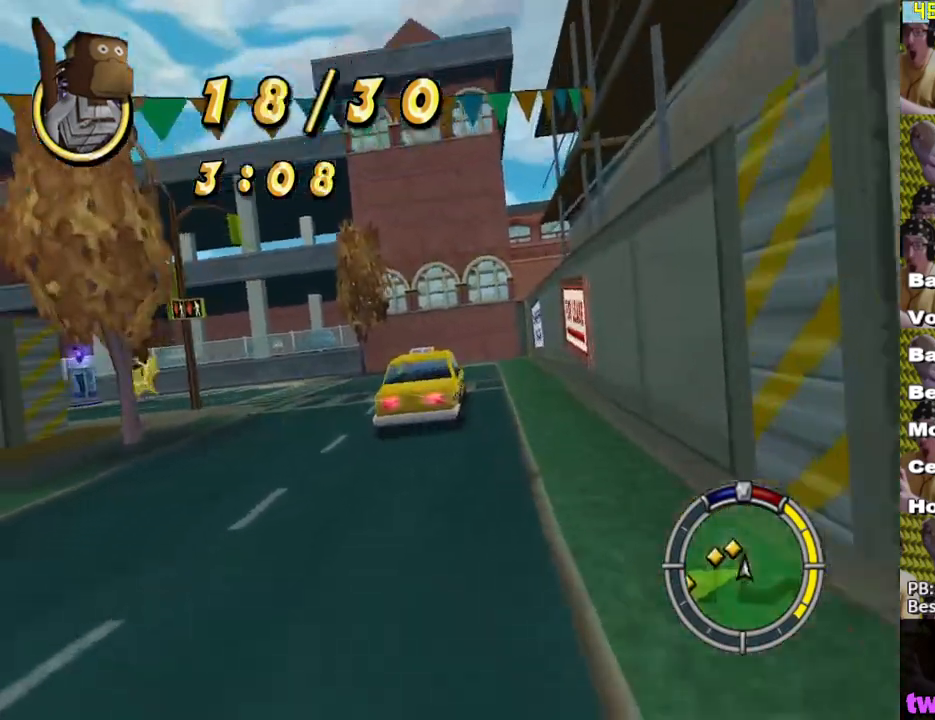
{"buttons": ["X"], "left_stick": "center", "right_stick": "center", "events": [[33, "A", "up"], [183, "X", "down"], [333, "left_stick", "center"]]}
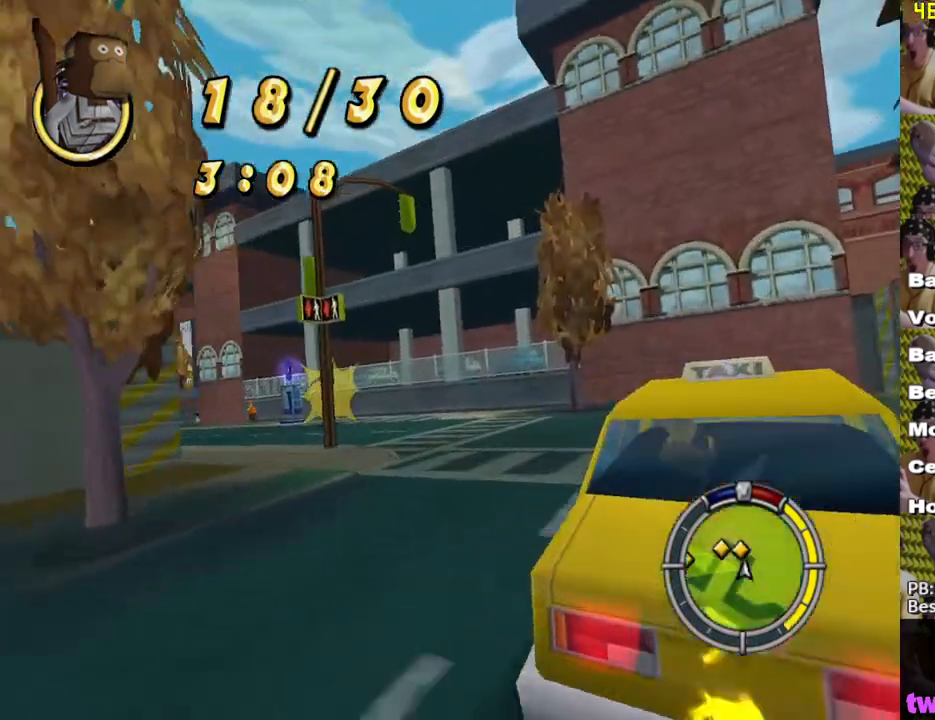
{"buttons": ["X"], "left_stick": "left", "right_stick": "center", "events": [[483, "left_stick", "left"]]}
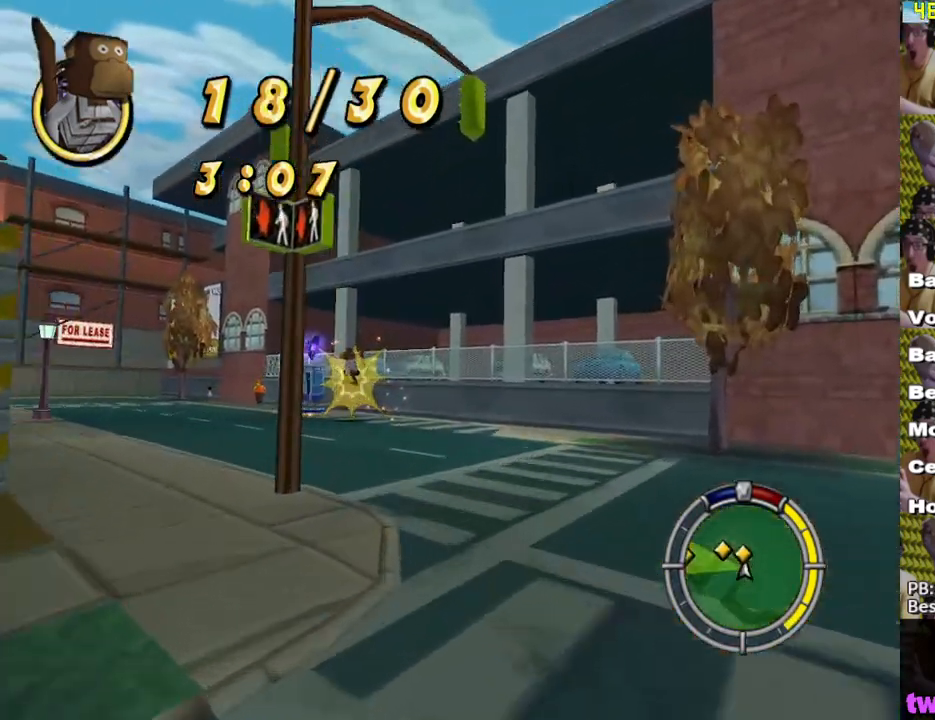
{"buttons": ["X"], "left_stick": "left", "right_stick": "center", "events": [[233, "left_stick", "center"], [433, "left_stick", "left"]]}
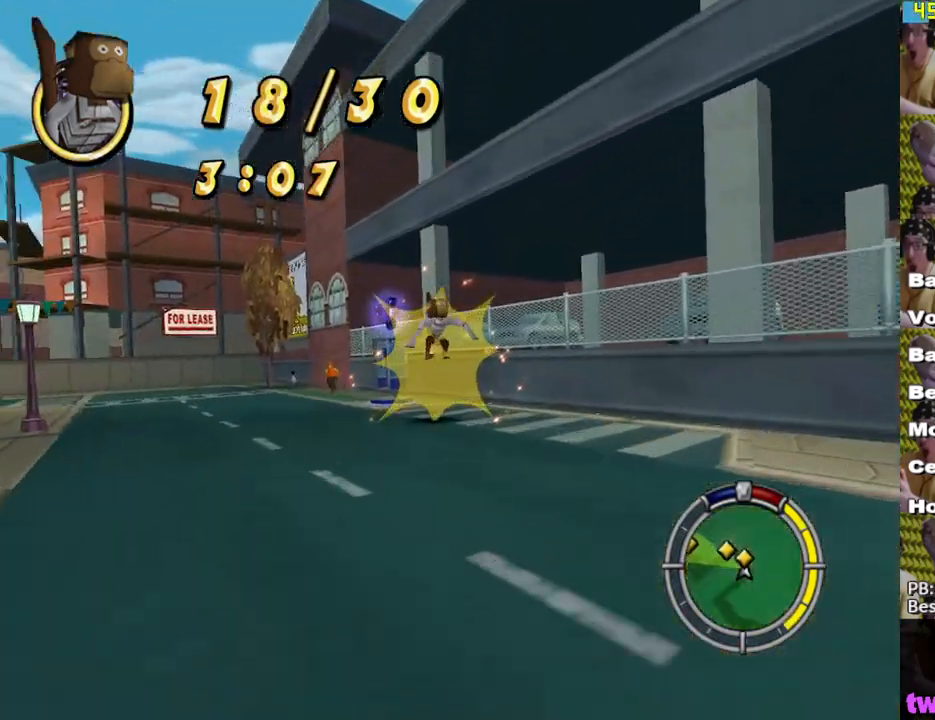
{"buttons": ["X"], "left_stick": "left", "right_stick": "center", "events": []}
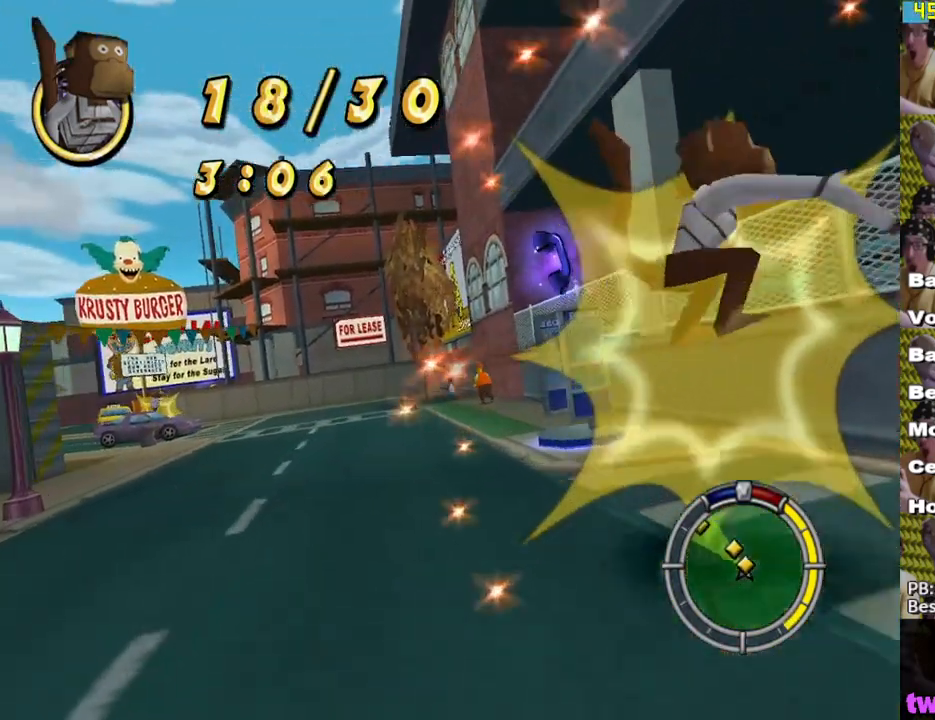
{"buttons": ["X"], "left_stick": "center", "right_stick": "center", "events": [[17, "left_stick", "center"], [167, "left_stick", "left"], [400, "left_stick", "center"]]}
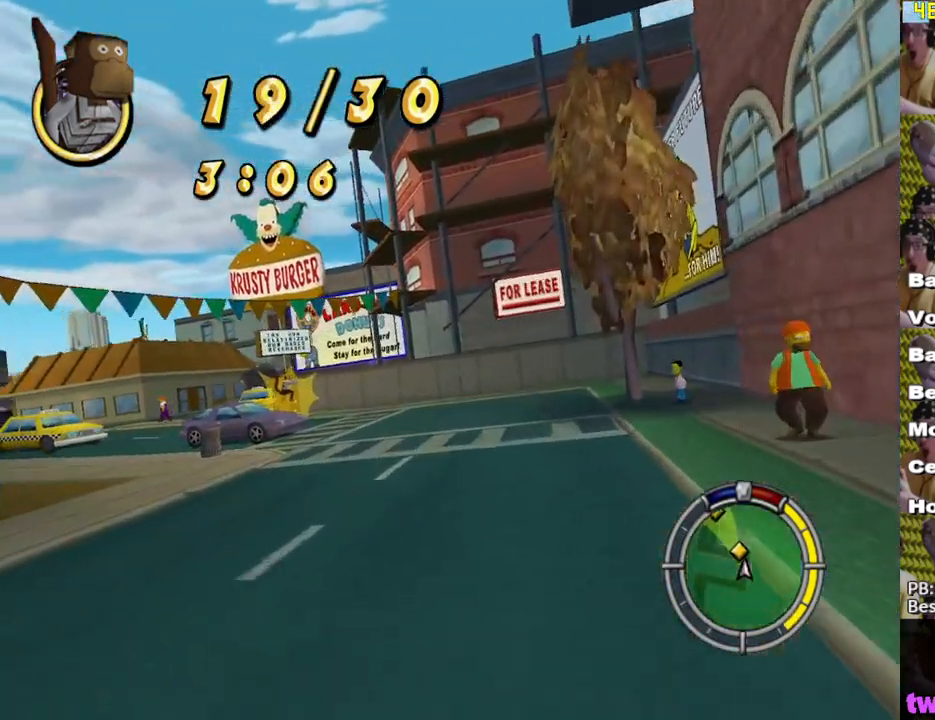
{"buttons": ["A"], "left_stick": "left", "right_stick": "center", "events": [[50, "left_stick", "left"], [417, "X", "up"], [500, "A", "down"]]}
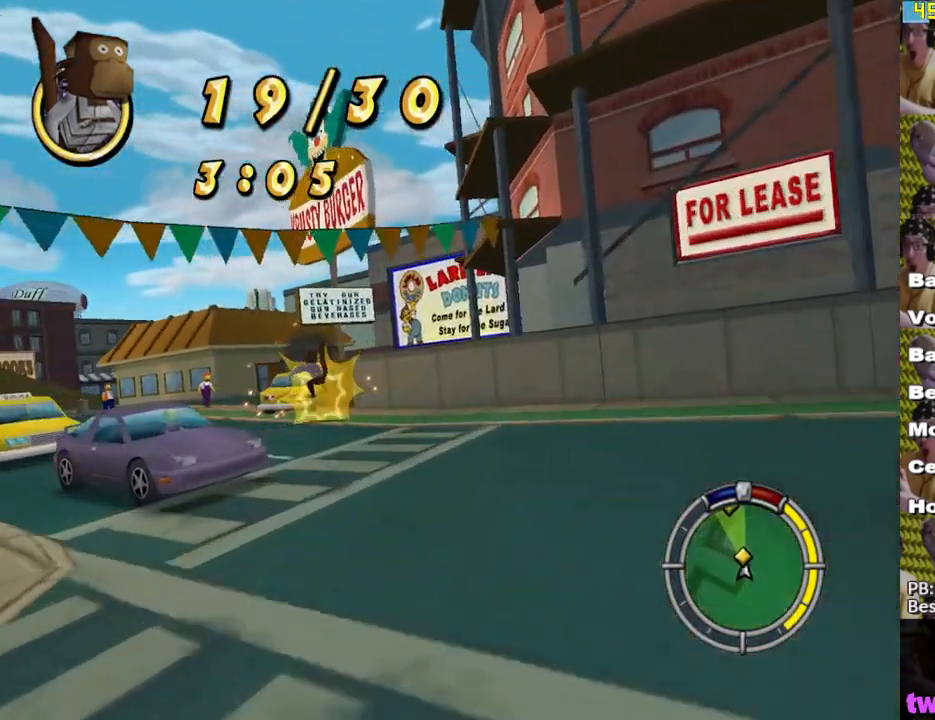
{"buttons": [], "left_stick": "left", "right_stick": "center", "events": [[100, "A", "up"]]}
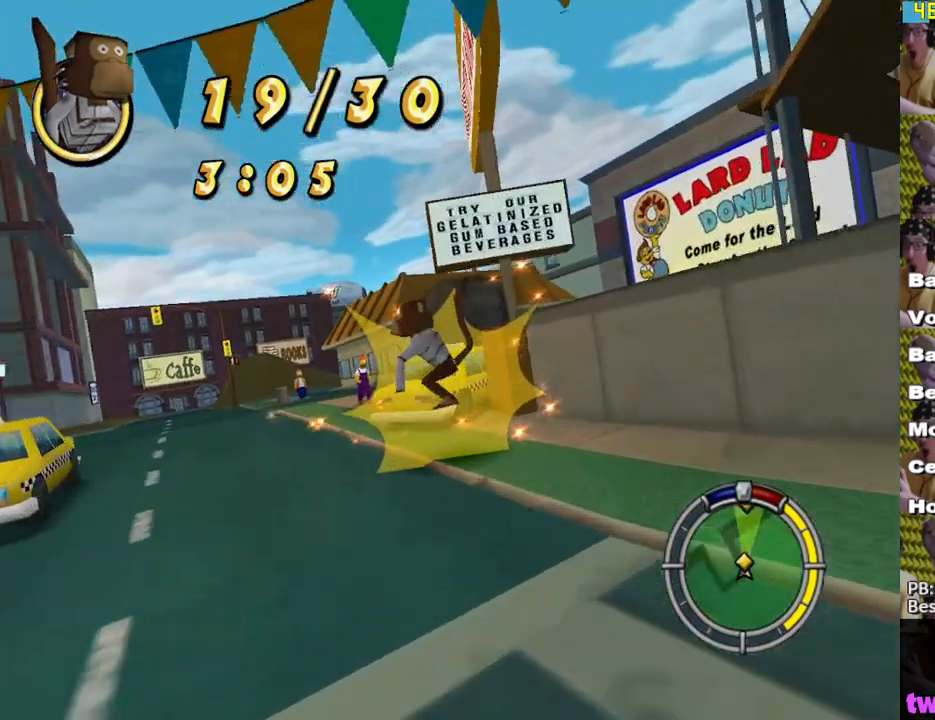
{"buttons": ["X"], "left_stick": "left", "right_stick": "center", "events": [[250, "X", "down"]]}
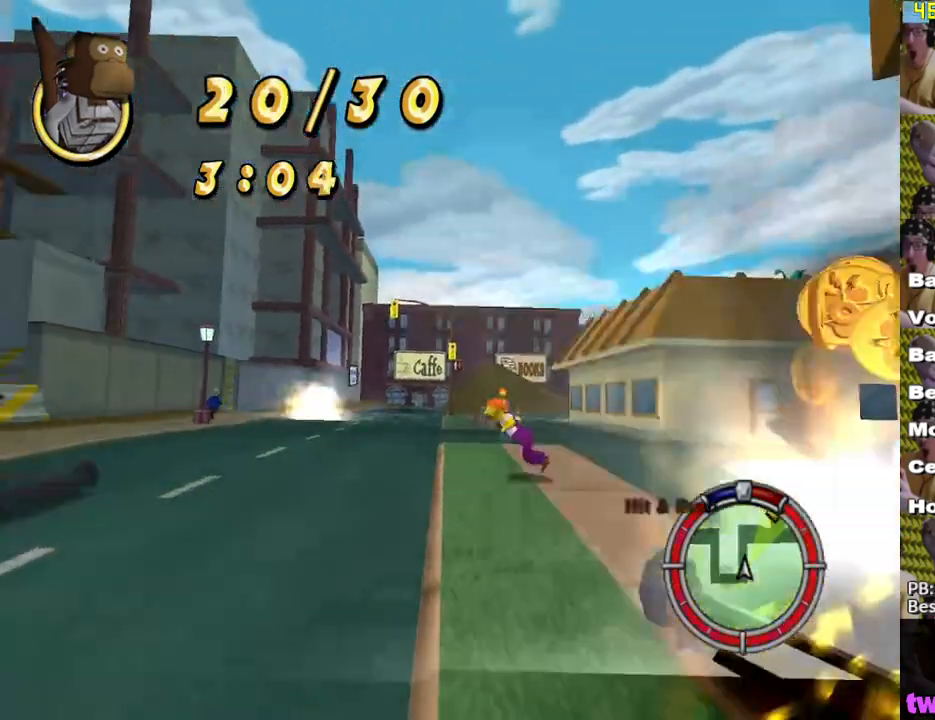
{"buttons": ["X"], "left_stick": "right", "right_stick": "center", "events": [[117, "left_stick", "center"], [317, "left_stick", "right"]]}
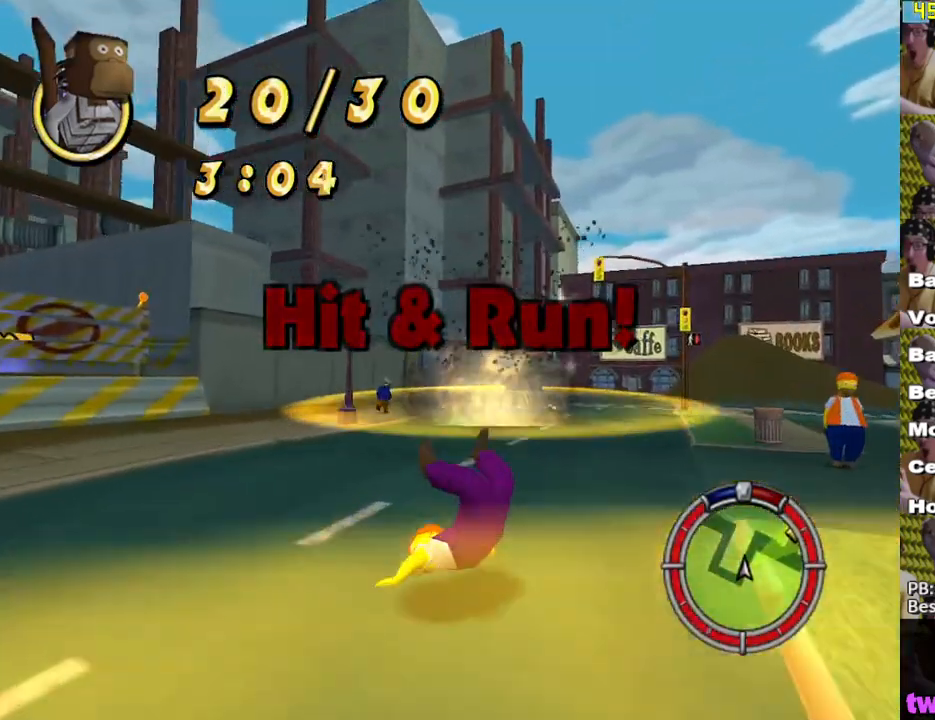
{"buttons": ["X"], "left_stick": "right", "right_stick": "center", "events": []}
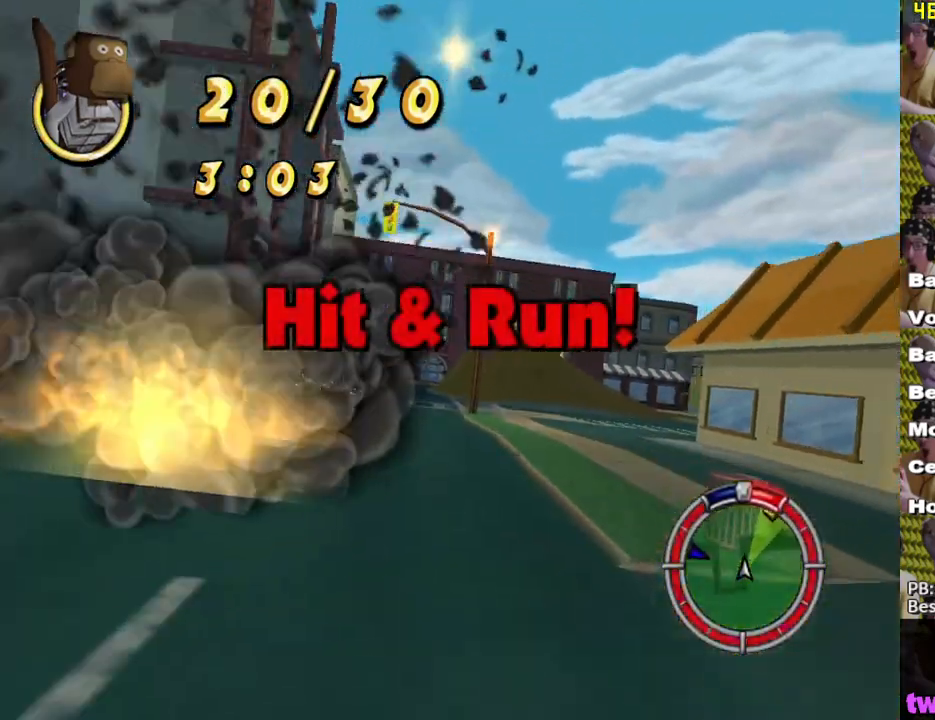
{"buttons": ["X"], "left_stick": "center", "right_stick": "center", "events": [[183, "left_stick", "center"]]}
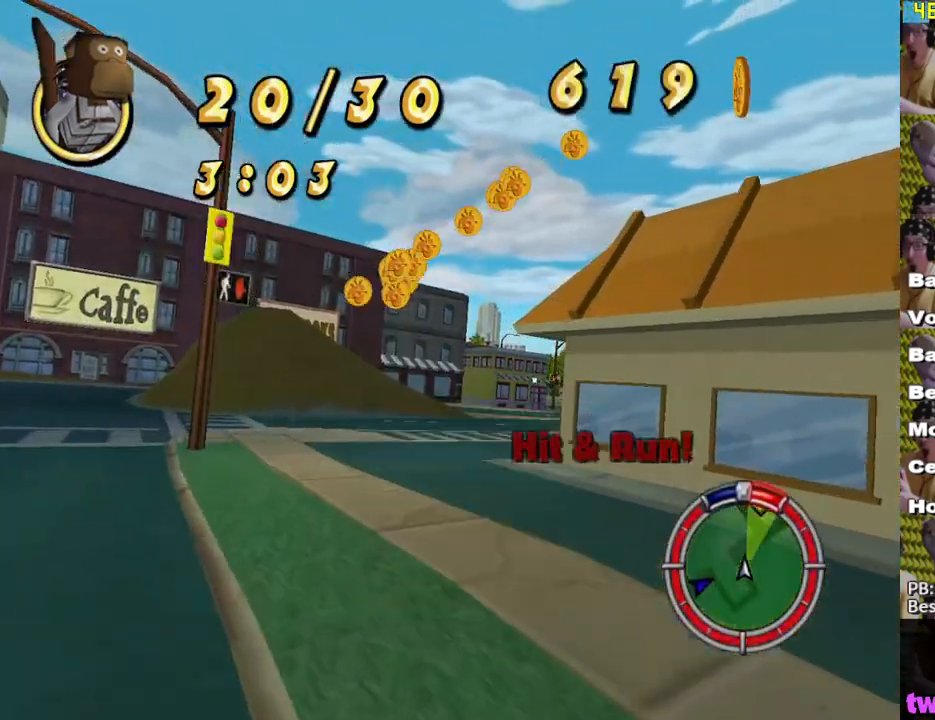
{"buttons": ["X"], "left_stick": "right", "right_stick": "center", "events": [[33, "left_stick", "right"]]}
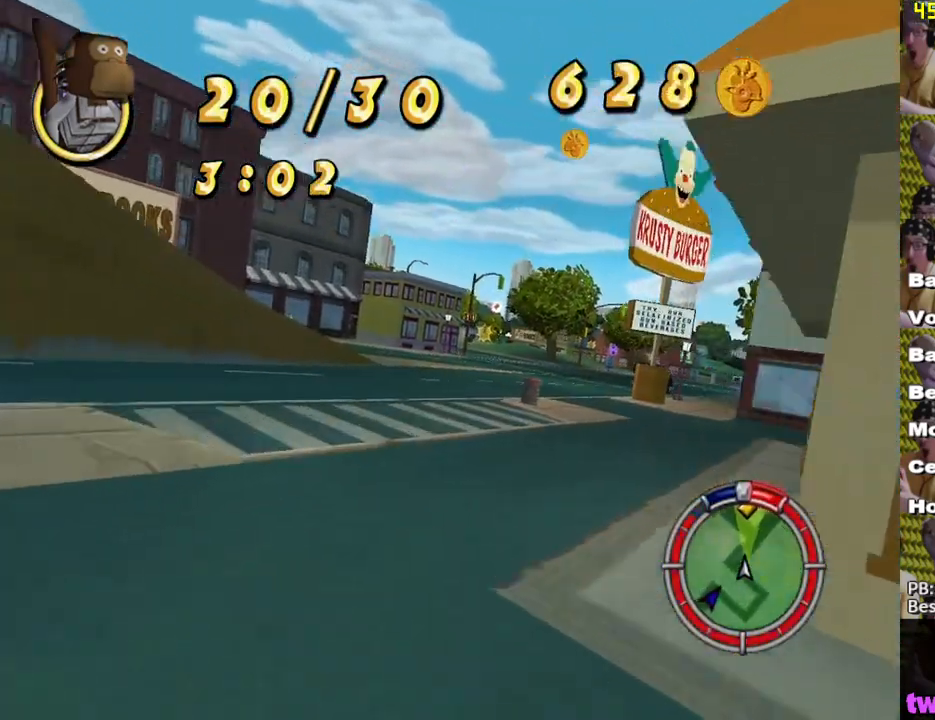
{"buttons": ["X"], "left_stick": "center", "right_stick": "center", "events": [[50, "left_stick", "center"], [167, "left_stick", "left"], [317, "left_stick", "center"]]}